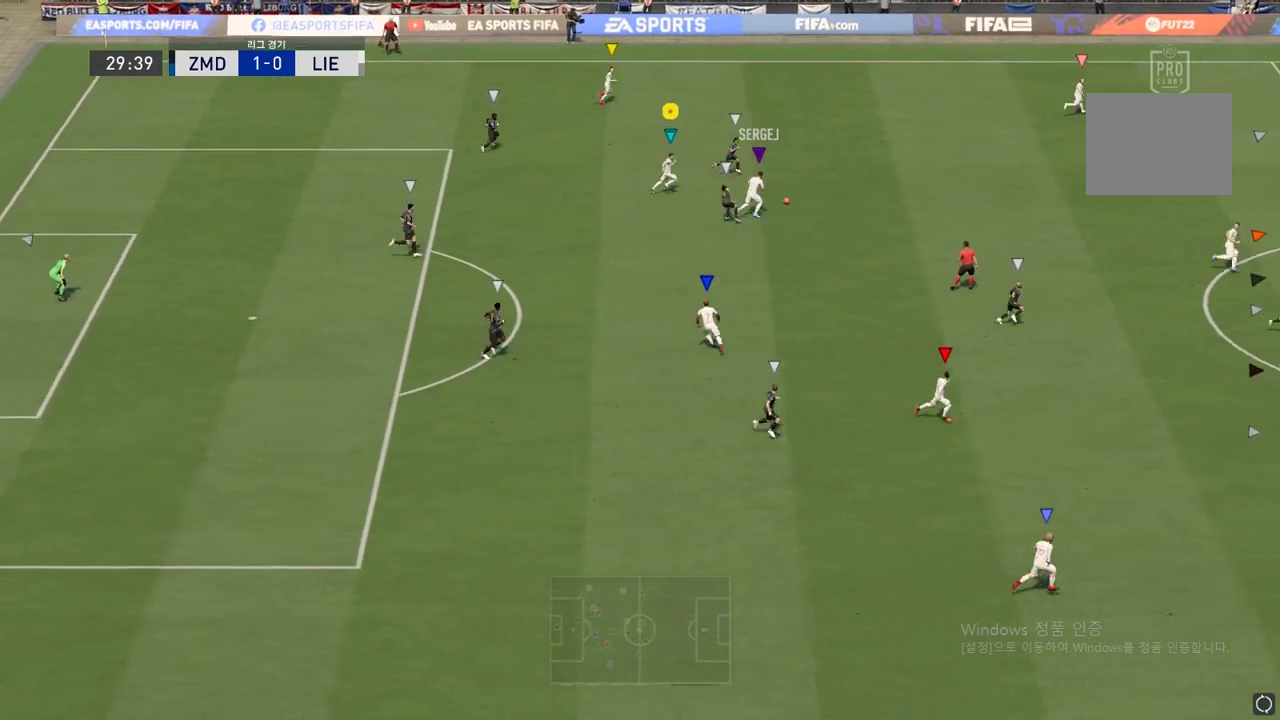
Gameplay with a controller (Xbox layout); each line is a JSON object with the inputs held at the frame after it. "events" lists button and stick changes between this image and that frame as [ms after this image, input, new state], when the widget could be followed in between. Not read: L3 R3.
{"buttons": [], "left_stick": "down-right", "right_stick": "center", "events": [[100, "left_stick", "down-right"], [267, "R2", "up"]]}
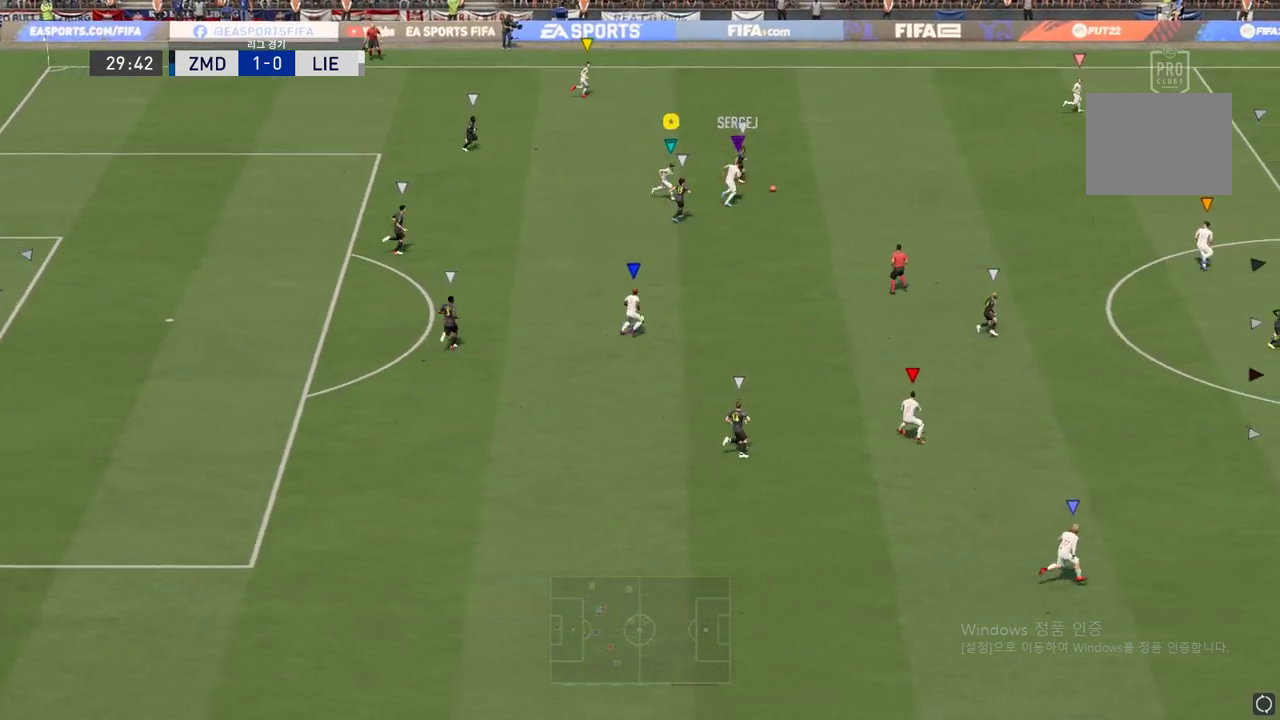
{"buttons": ["R2"], "left_stick": "down-right", "right_stick": "center", "events": [[167, "R2", "down"]]}
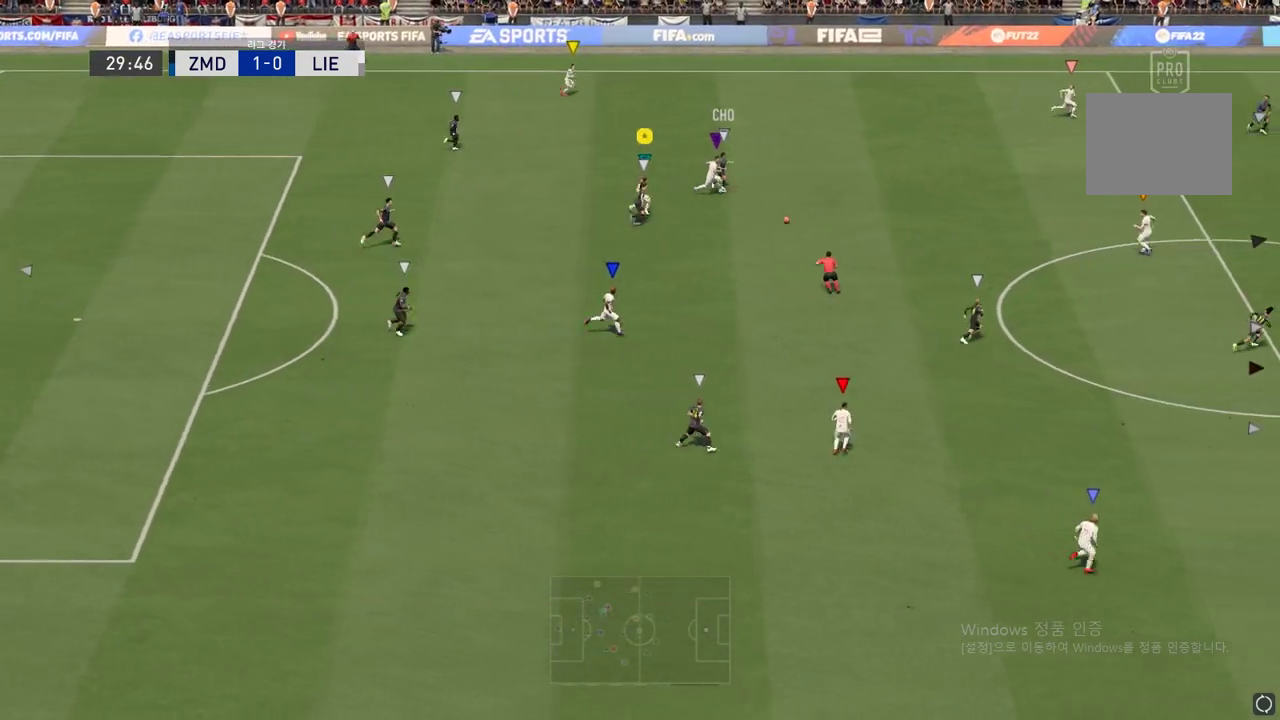
{"buttons": ["R2"], "left_stick": "down-right", "right_stick": "center", "events": []}
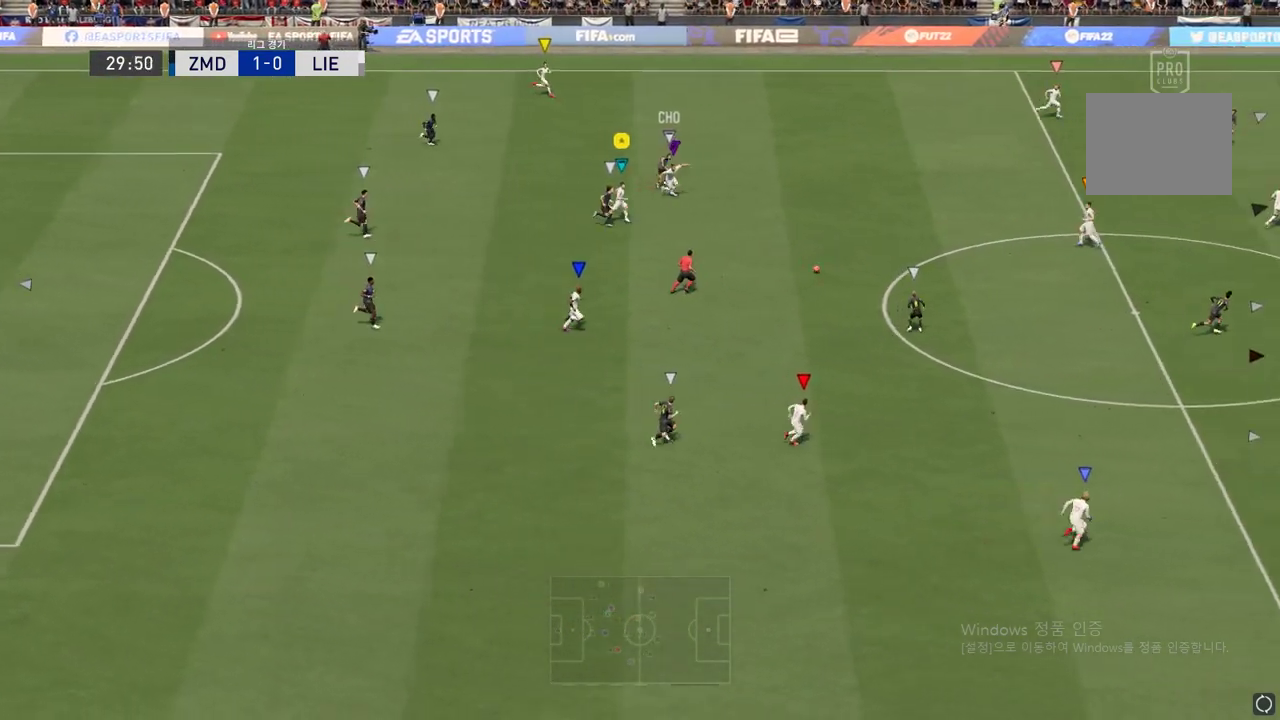
{"buttons": ["R2"], "left_stick": "down-right", "right_stick": "center", "events": []}